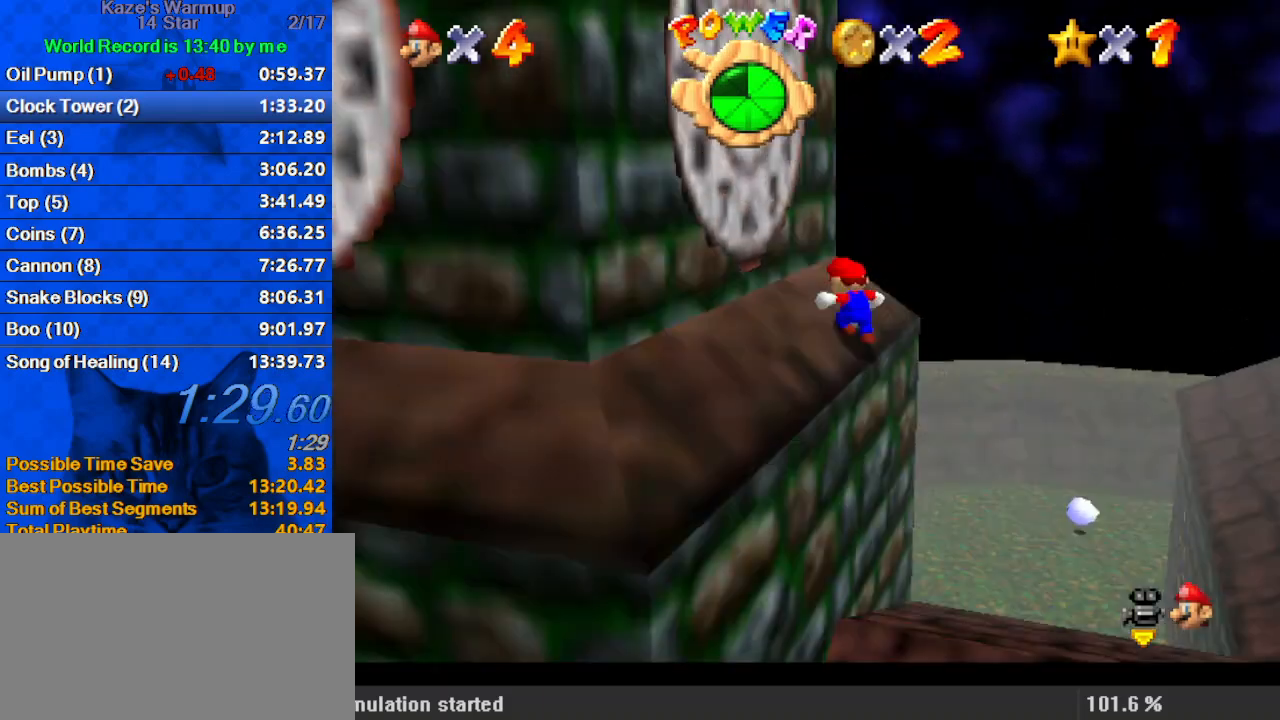
Gameplay with keyboard; each line is a JSON object with the keys held at the frame after it. "events" lists presses ("down") and releases ("up") of "a", "c", "ctrl", "d", "down", "left", "return", "right", "s", "shift", "up", "w", "x" and "y" between this image and that frame as [ms after this image, input, new state], when the widget could be followed in between. No other keys are recorded. Mouse input is not recorded.
{"keys": ["left", "shift"], "events": [[67, "shift", "down"], [233, "left", "down"], [300, "right", "up"], [300, "shift", "up"], [300, "up", "up"], [367, "shift", "down"]]}
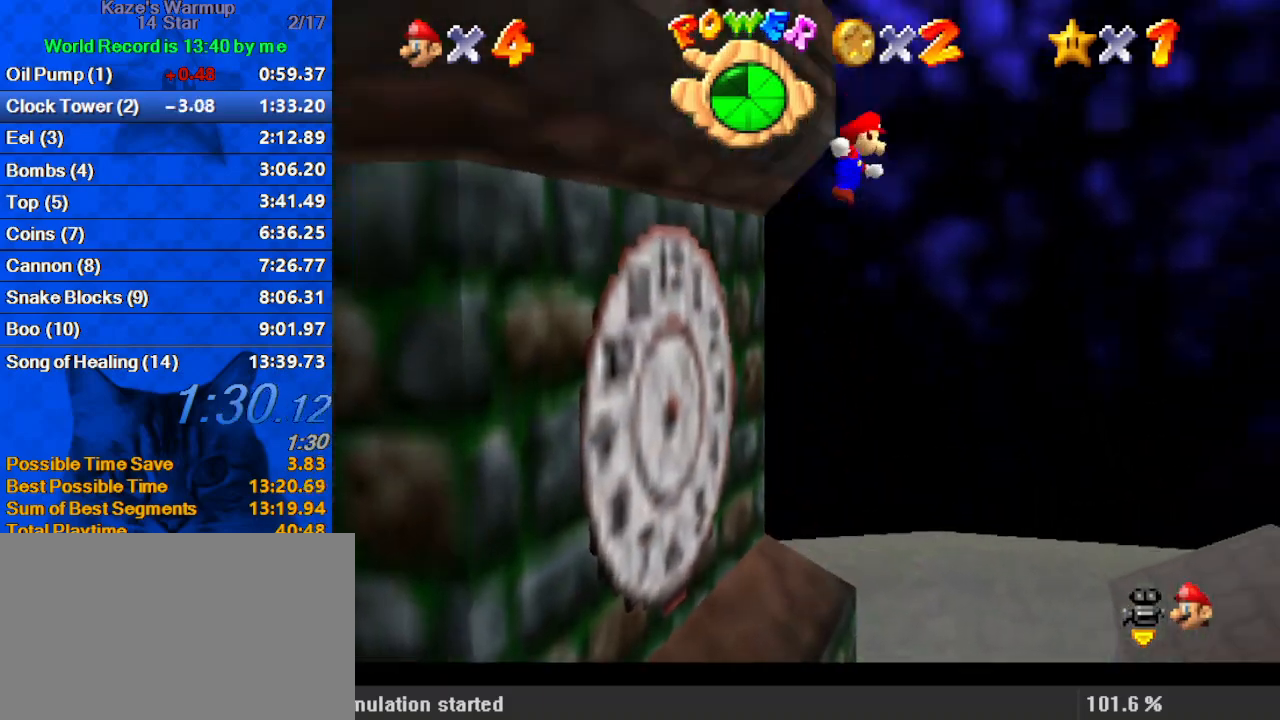
{"keys": ["d", "left", "shift"], "events": [[467, "d", "down"]]}
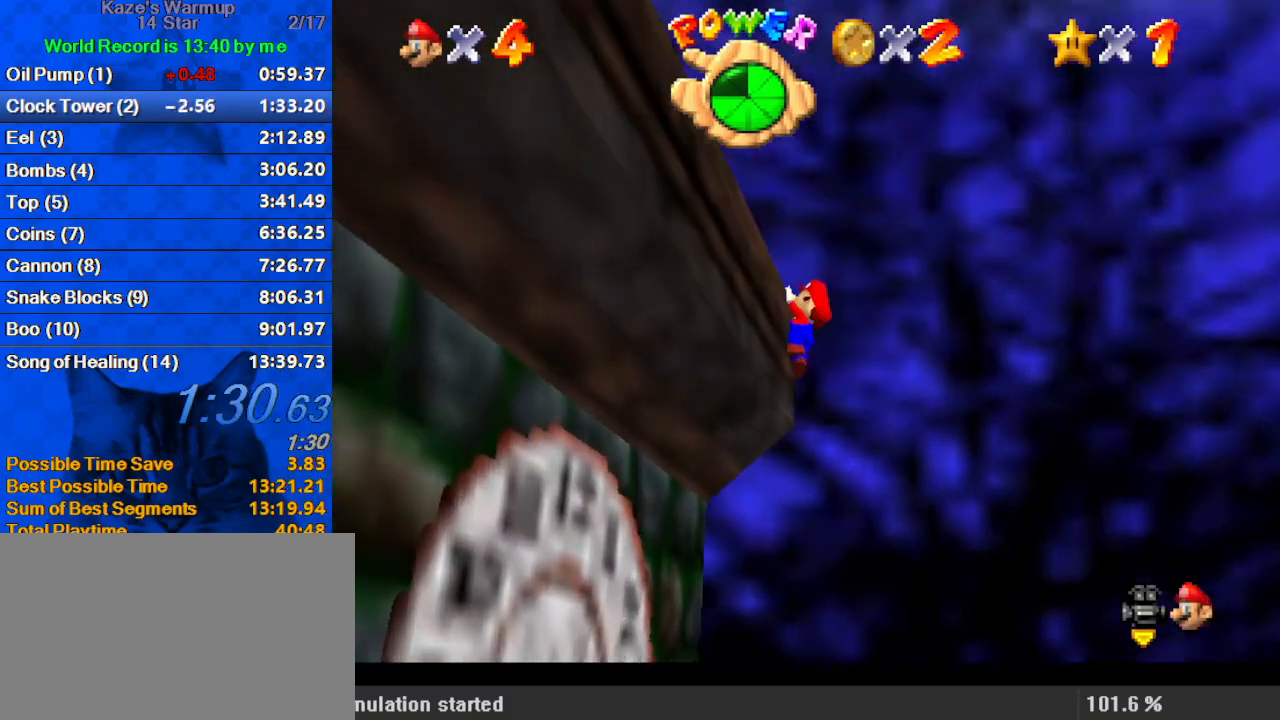
{"keys": ["d", "left"], "events": [[133, "d", "up"], [133, "shift", "up"], [200, "shift", "down"], [300, "d", "down"], [400, "d", "up"], [400, "shift", "up"], [433, "d", "down"]]}
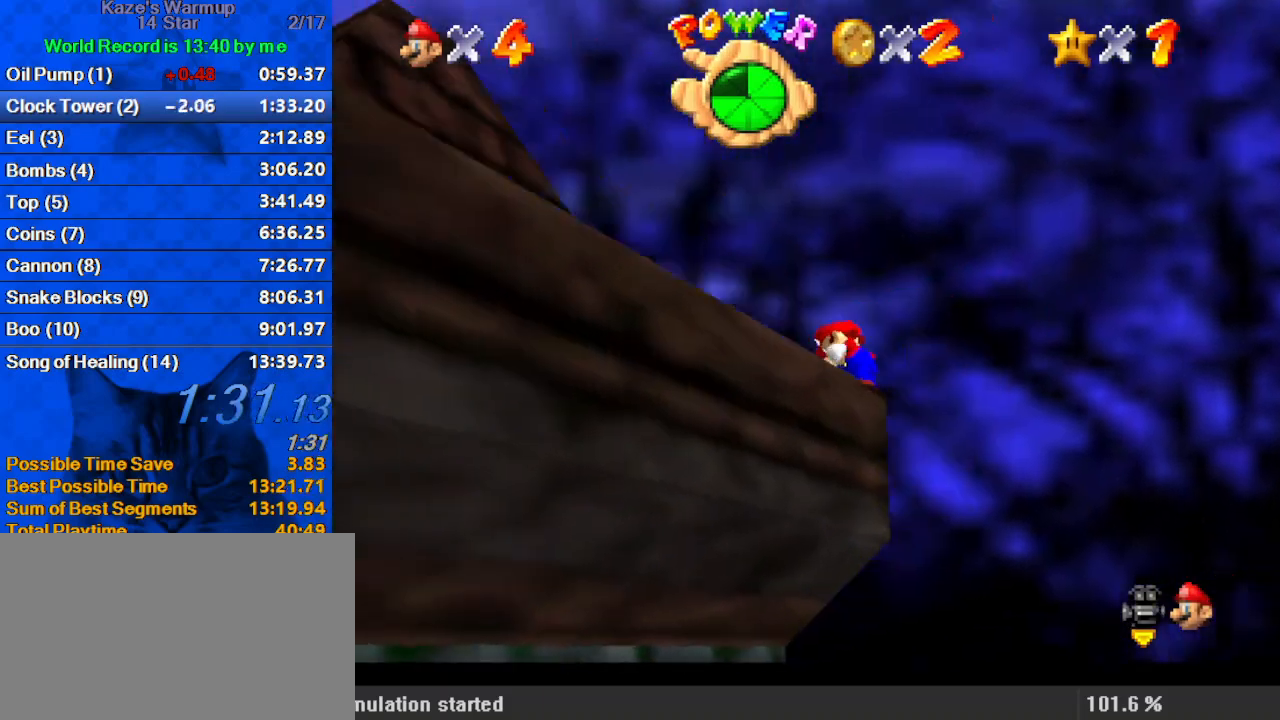
{"keys": ["left"], "events": [[67, "d", "up"], [300, "shift", "down"], [433, "shift", "up"]]}
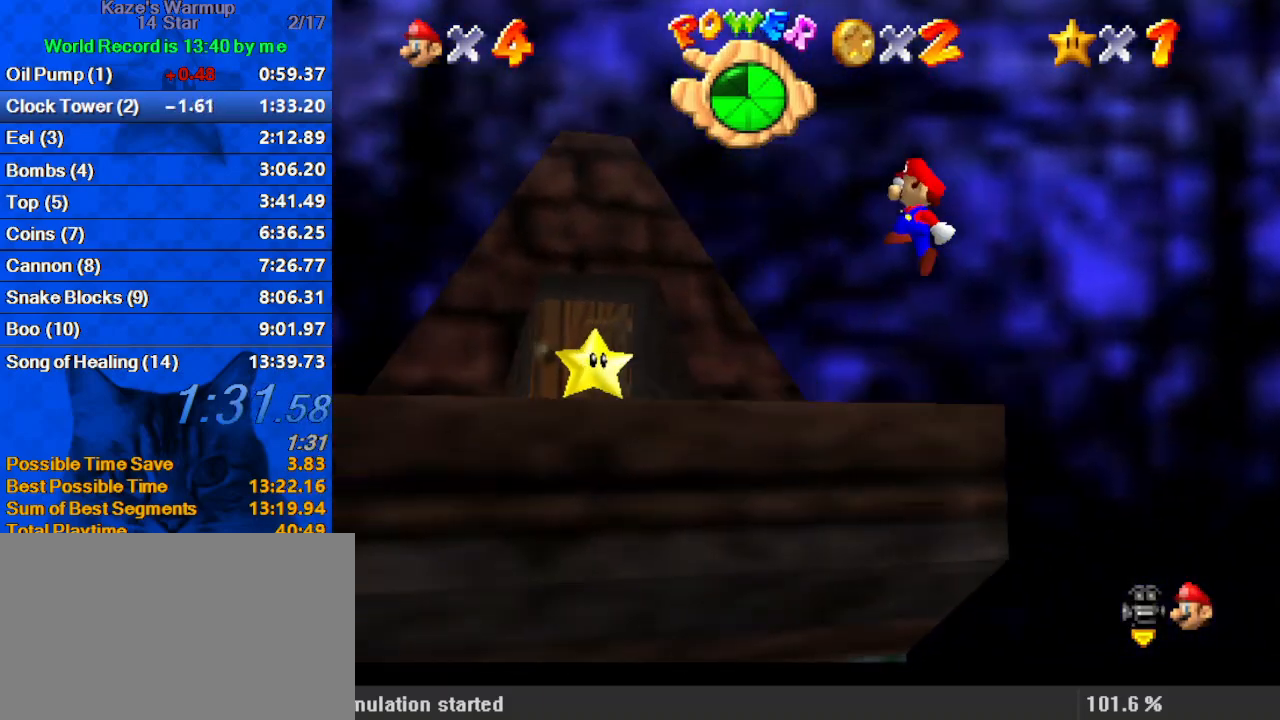
{"keys": ["left", "up"], "events": [[100, "down", "down"], [167, "ctrl", "down"], [367, "ctrl", "up"], [400, "down", "up"], [500, "up", "down"]]}
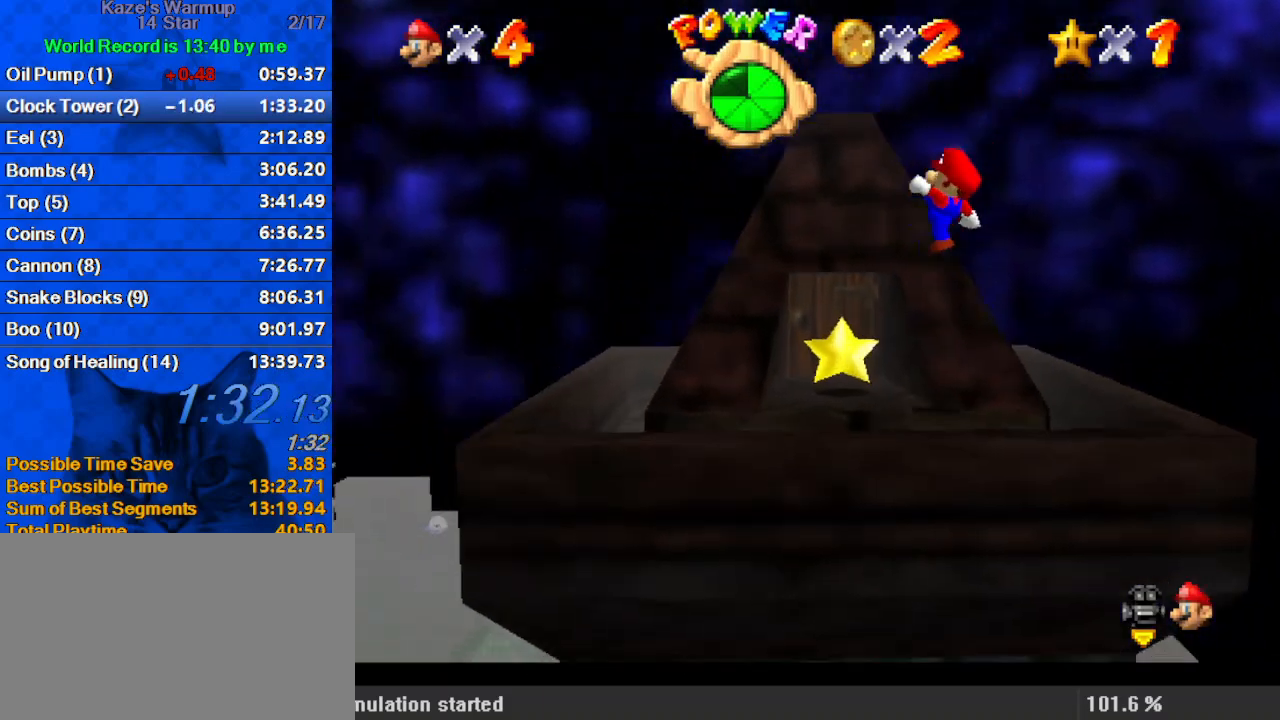
{"keys": ["up"], "events": [[200, "left", "up"], [200, "right", "down"], [333, "right", "up"]]}
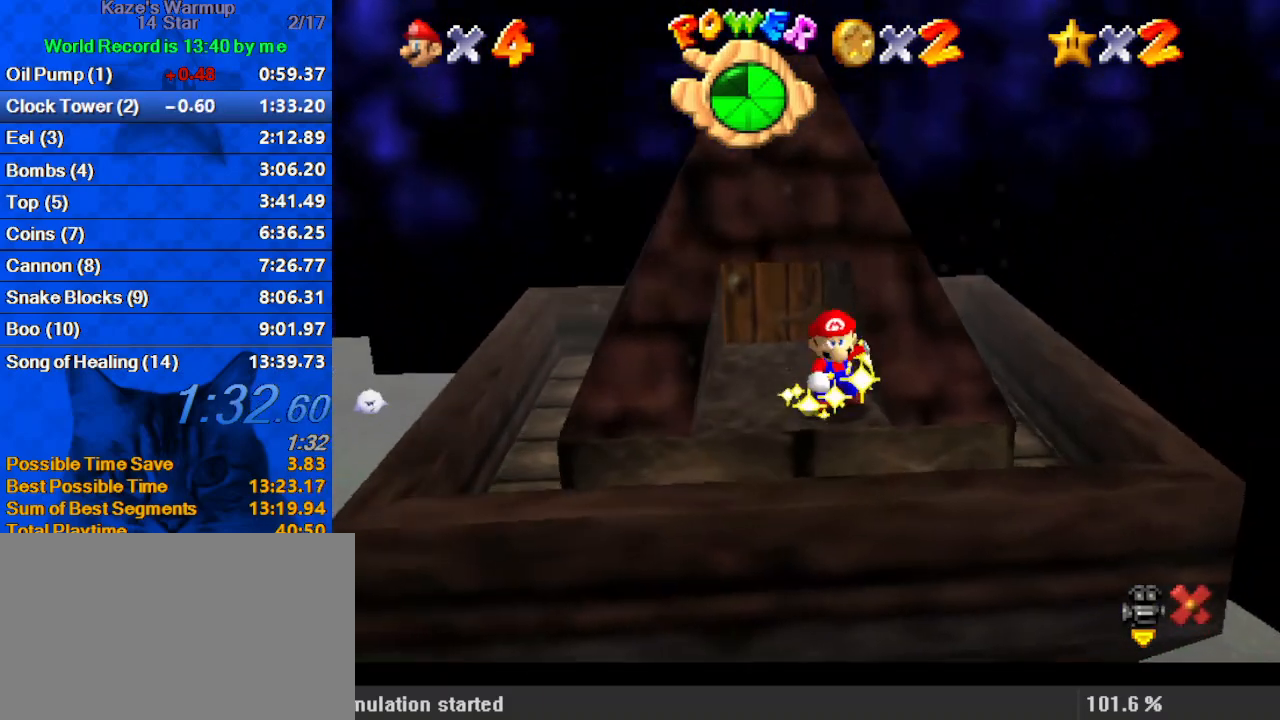
{"keys": [], "events": [[100, "up", "up"]]}
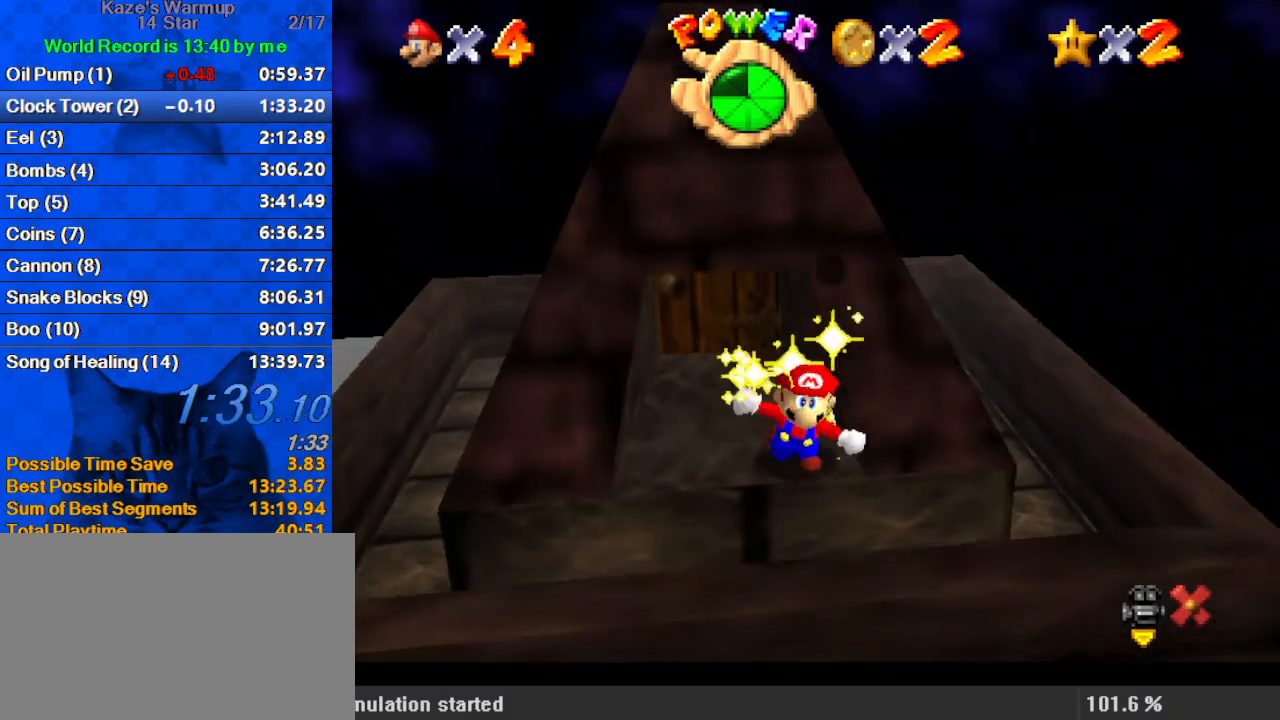
{"keys": [], "events": []}
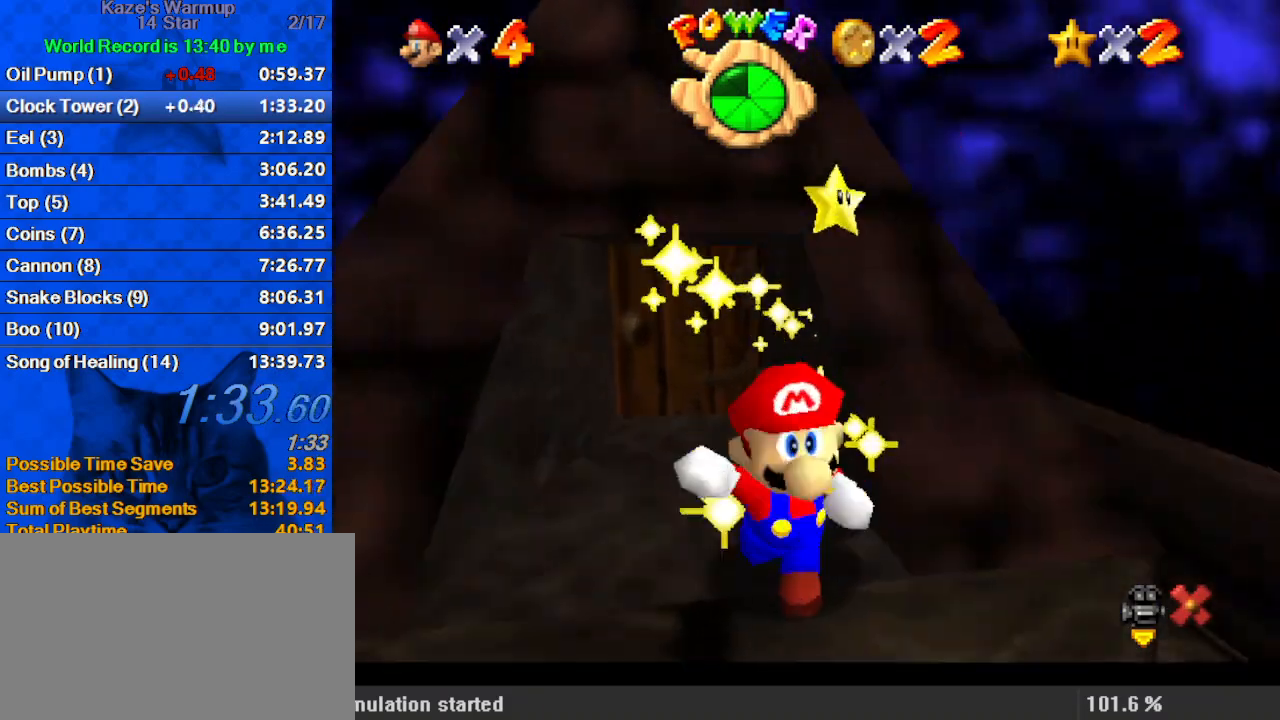
{"keys": [], "events": []}
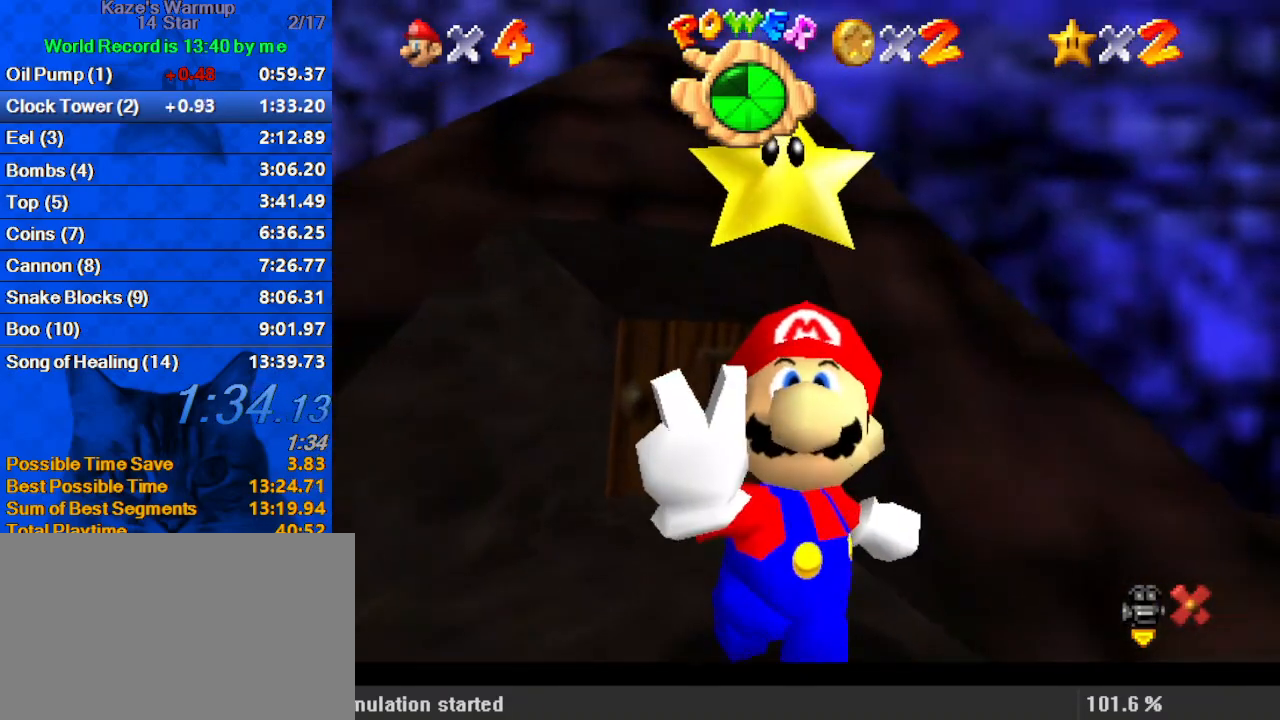
{"keys": [], "events": []}
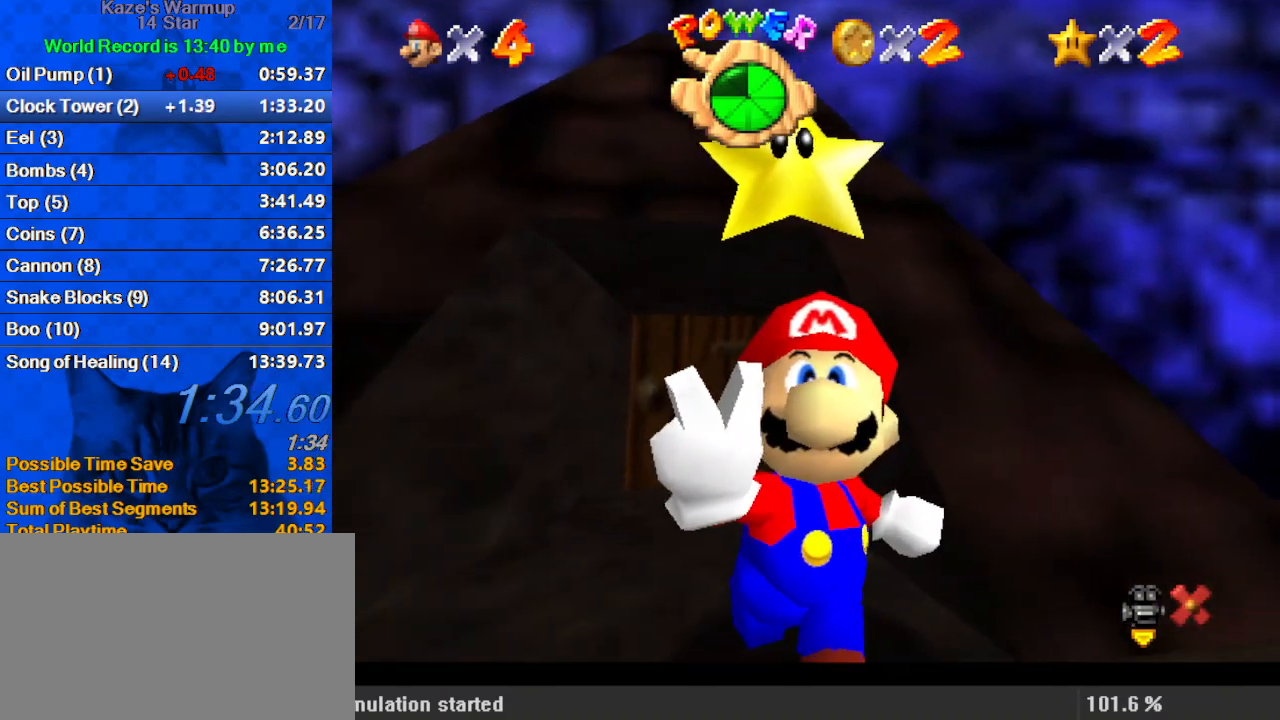
{"keys": [], "events": []}
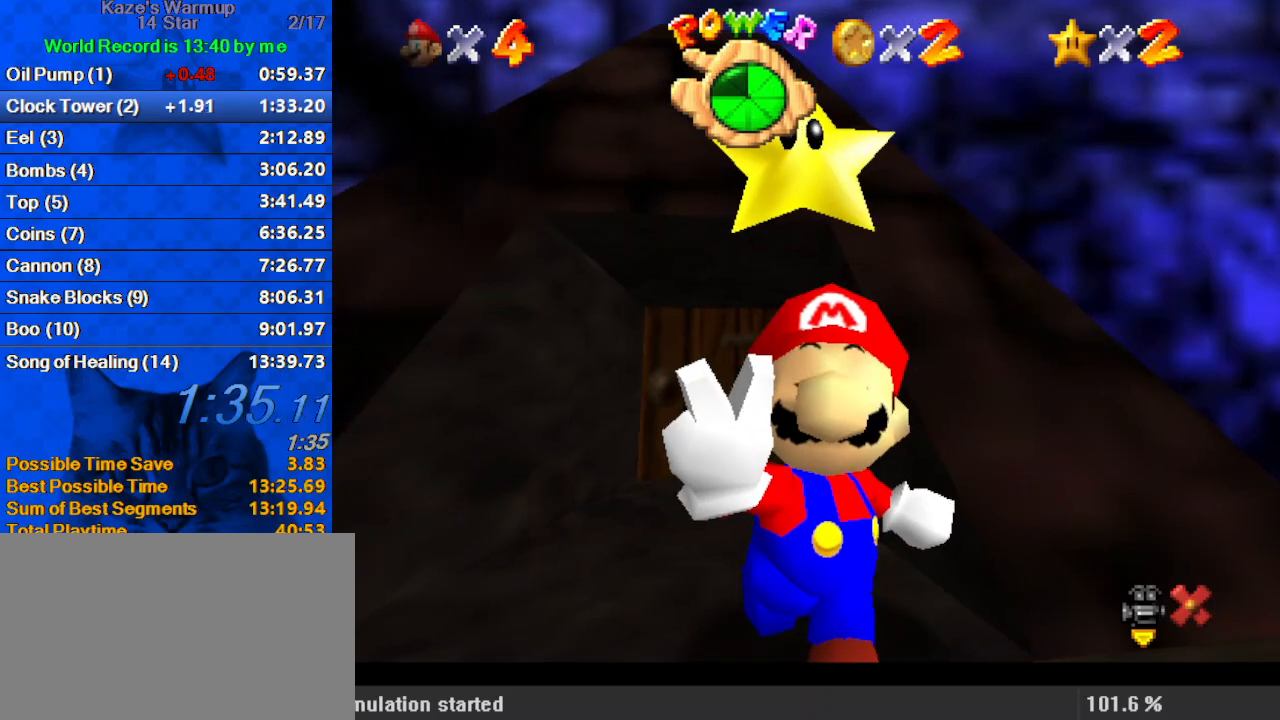
{"keys": [], "events": []}
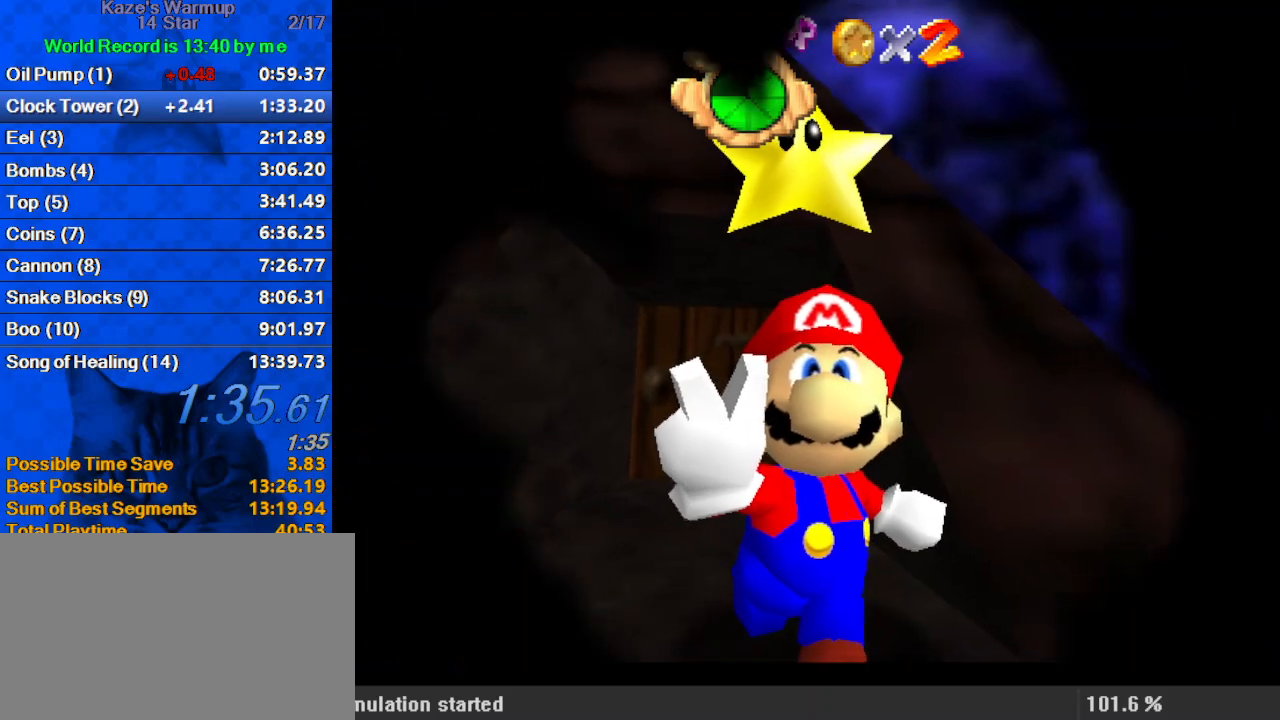
{"keys": [], "events": []}
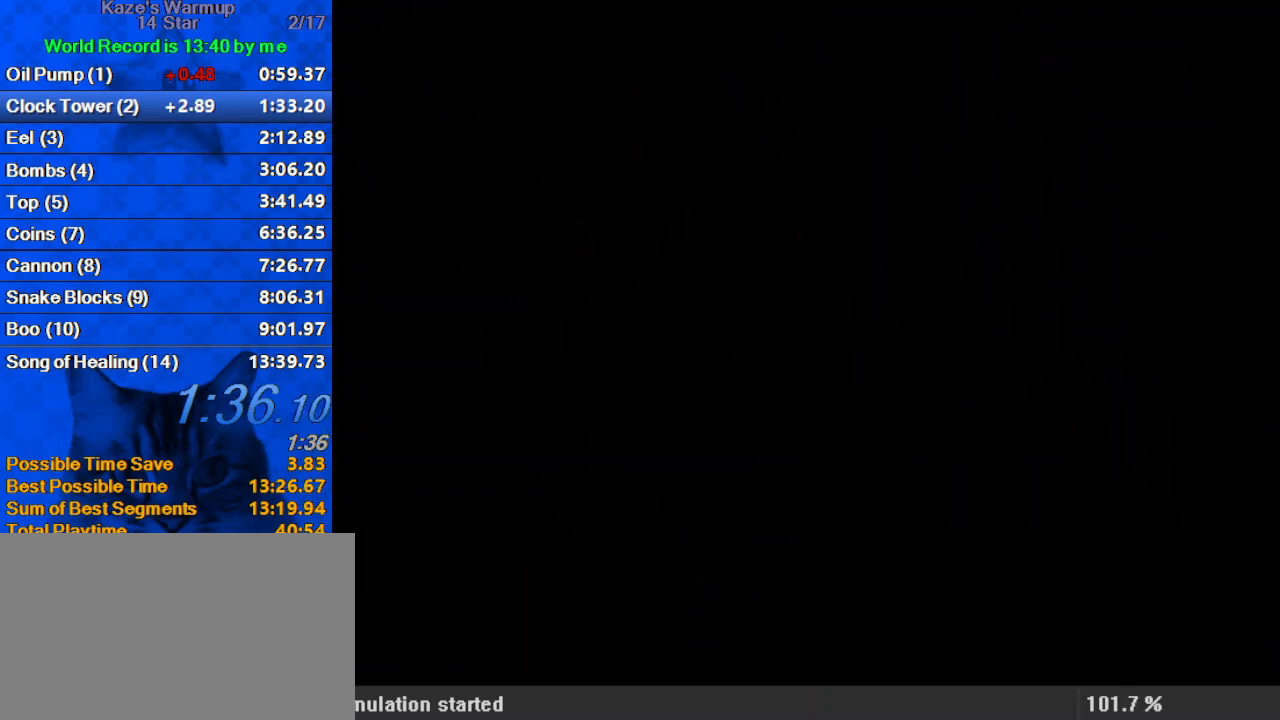
{"keys": [], "events": []}
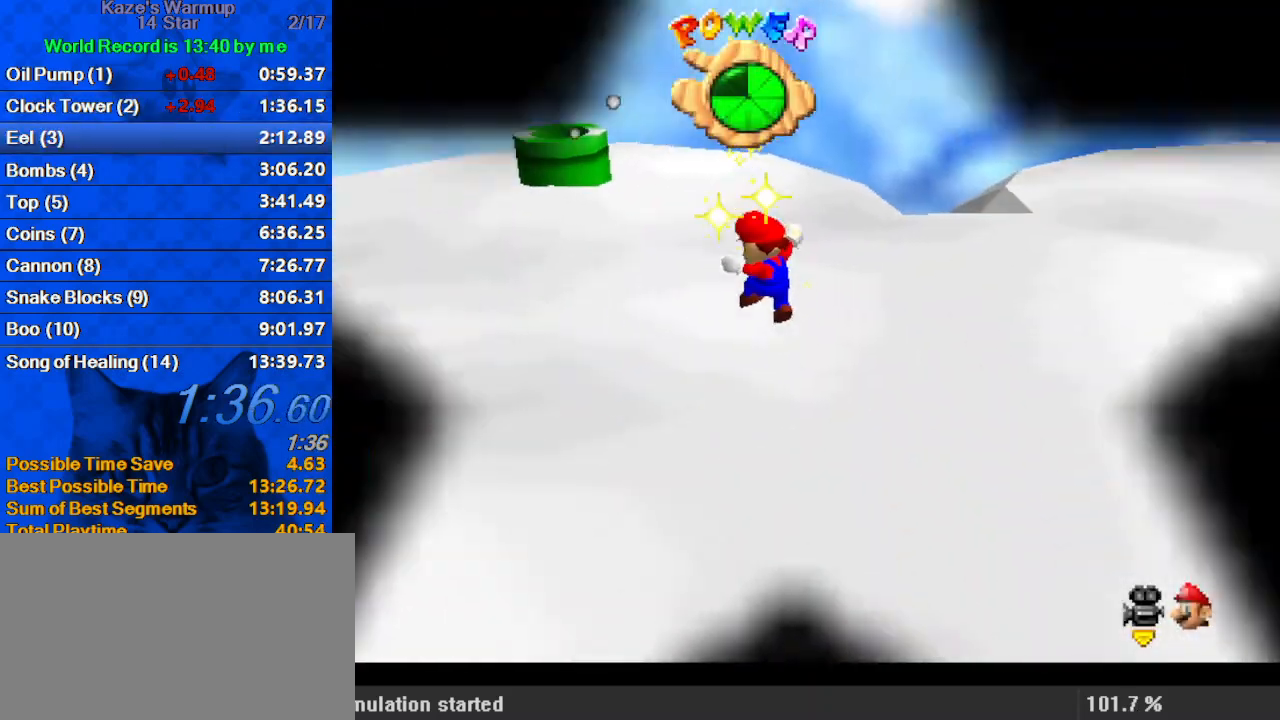
{"keys": [], "events": [[400, "d", "down"], [500, "d", "up"]]}
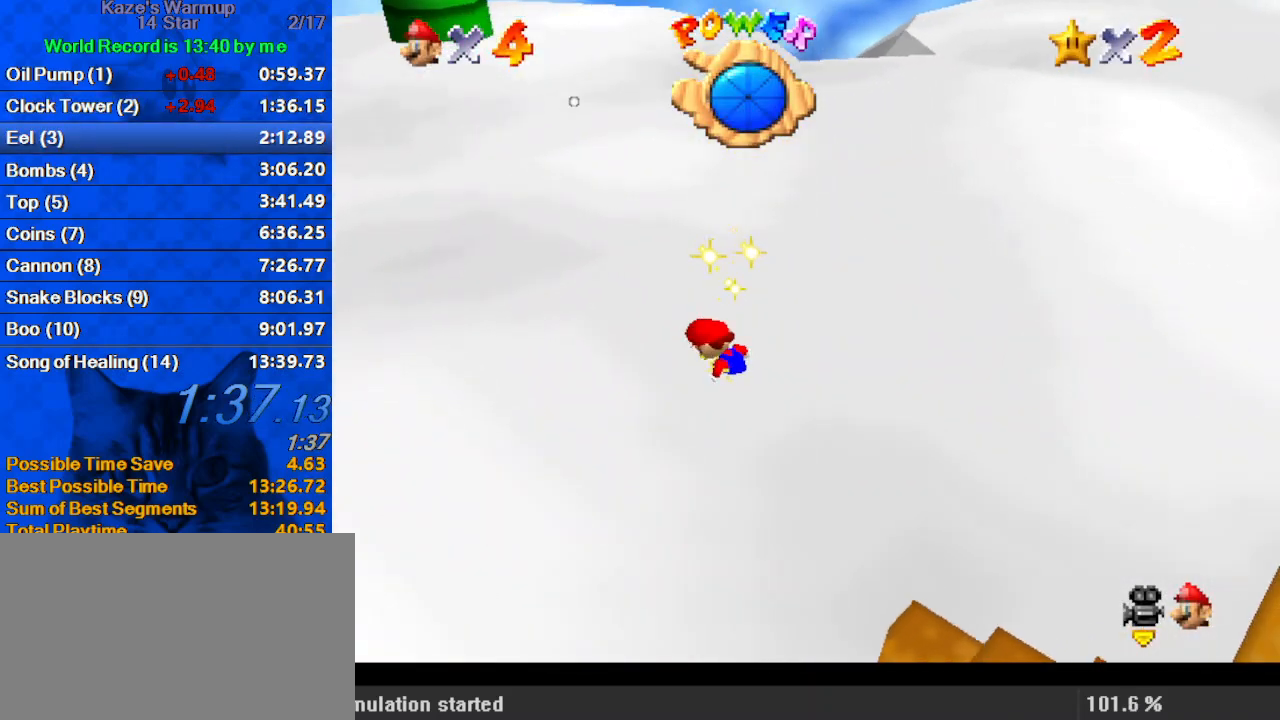
{"keys": ["up"], "events": [[267, "up", "down"]]}
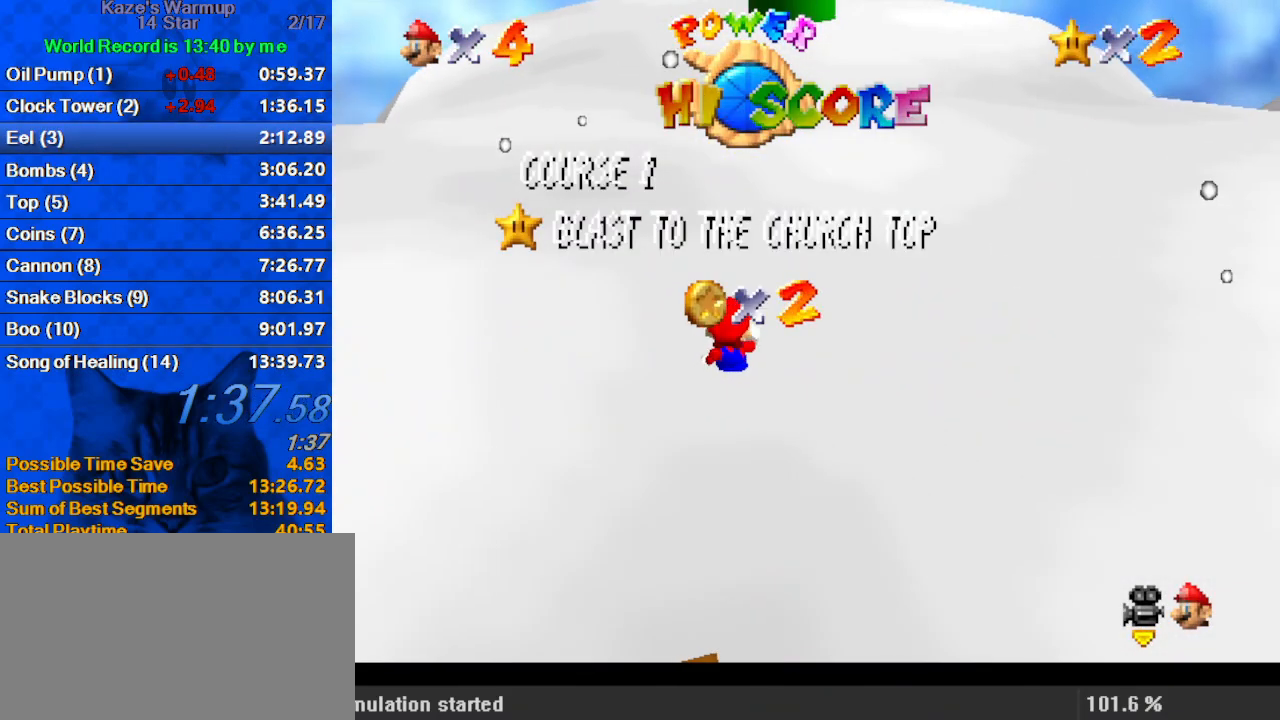
{"keys": ["up"], "events": []}
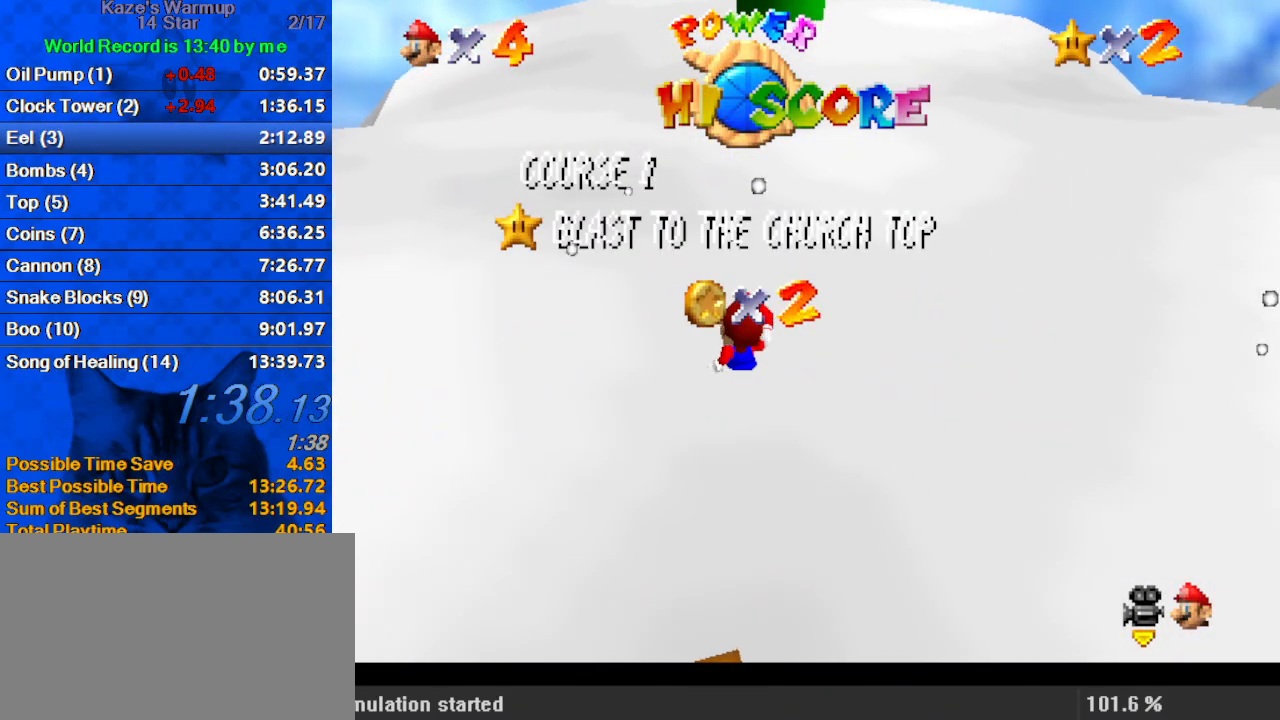
{"keys": [], "events": [[433, "up", "up"]]}
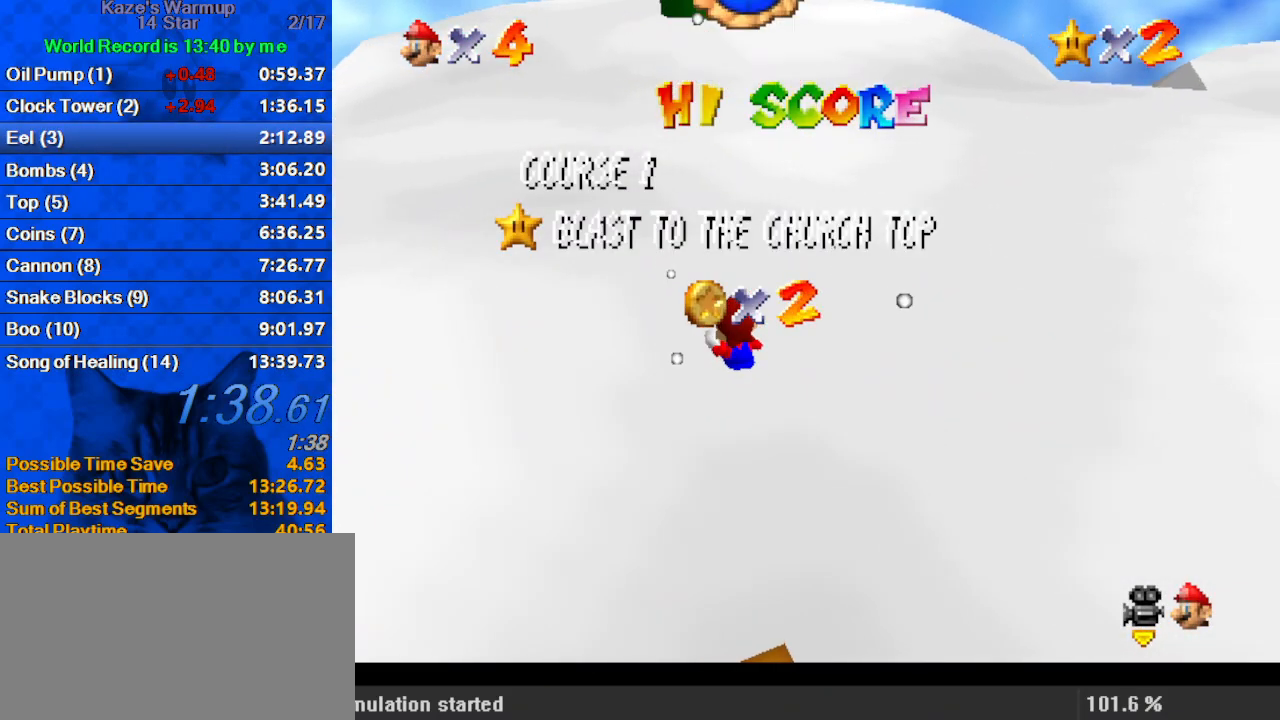
{"keys": [], "events": []}
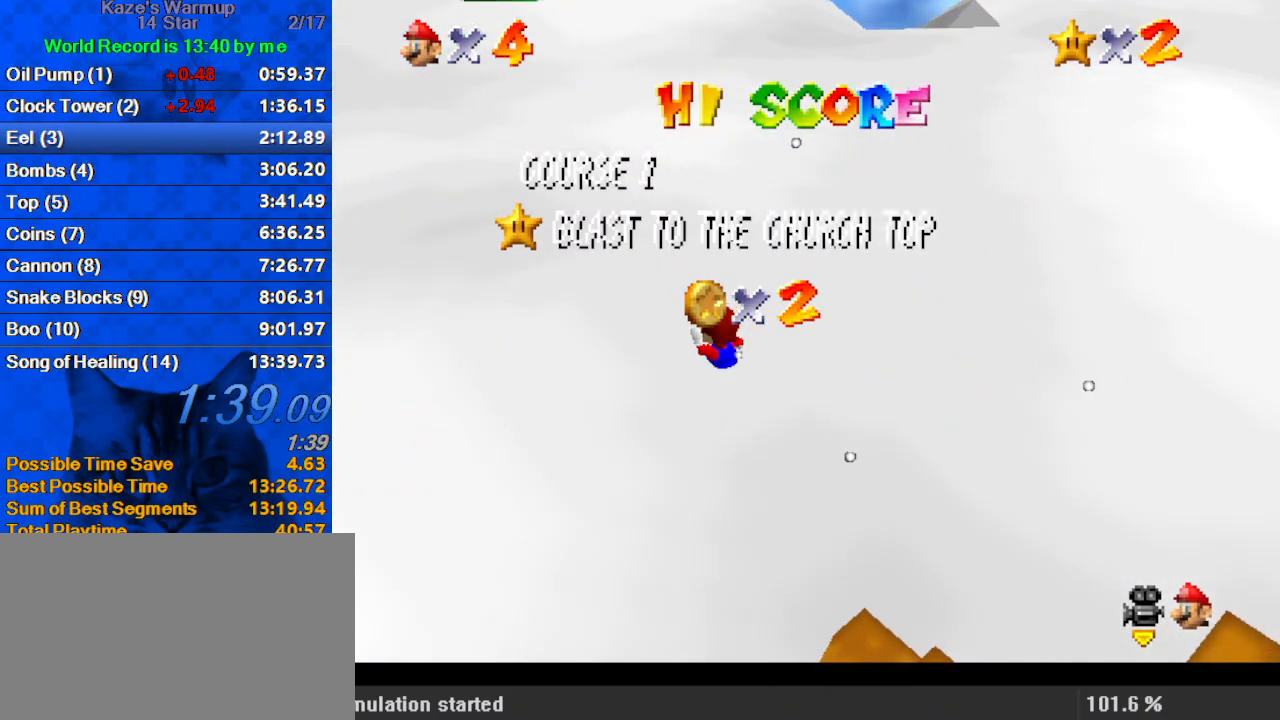
{"keys": ["up"], "events": [[400, "d", "down"], [500, "d", "up"], [500, "up", "down"]]}
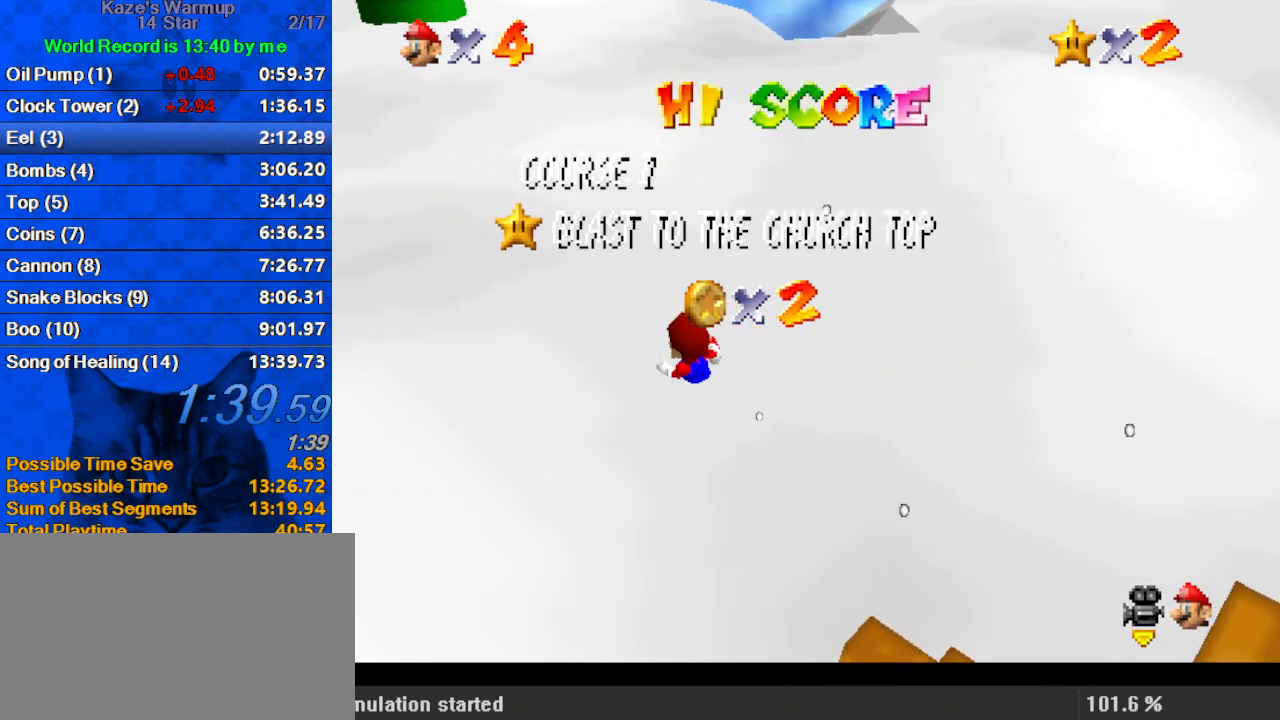
{"keys": ["up"], "events": []}
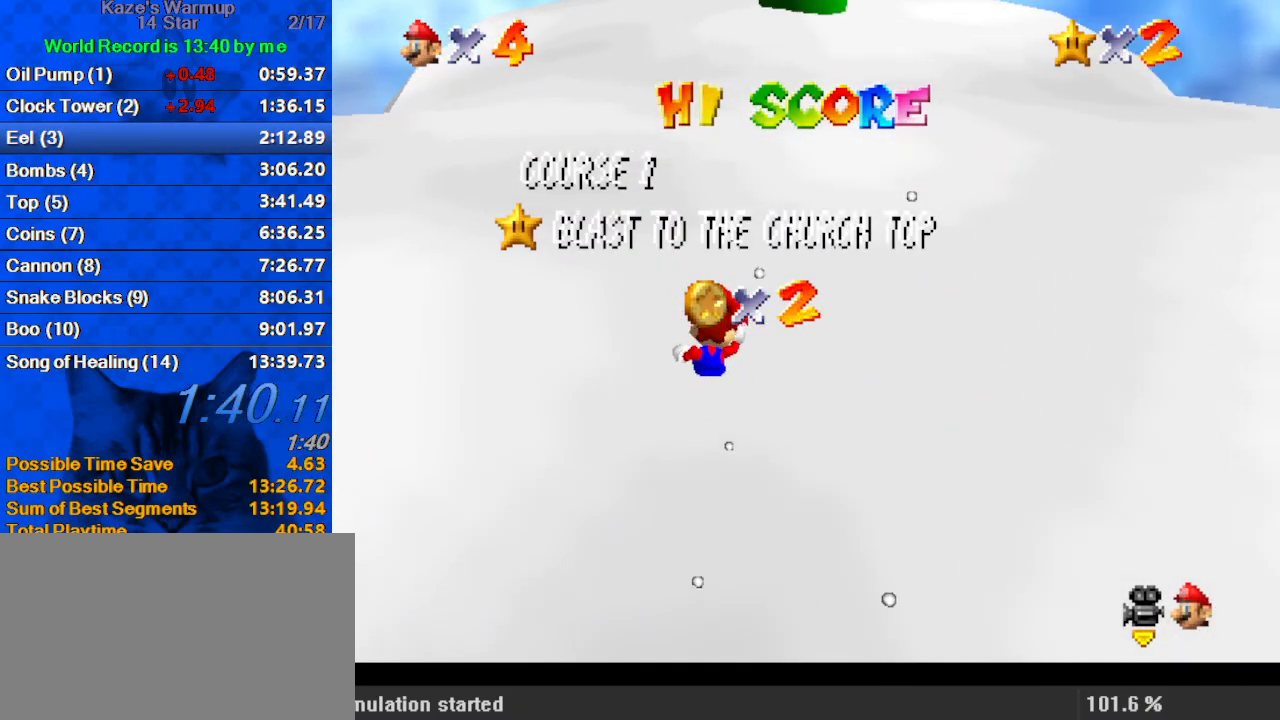
{"keys": ["up"], "events": [[133, "shift", "down"], [267, "shift", "up"], [367, "shift", "down"], [467, "shift", "up"]]}
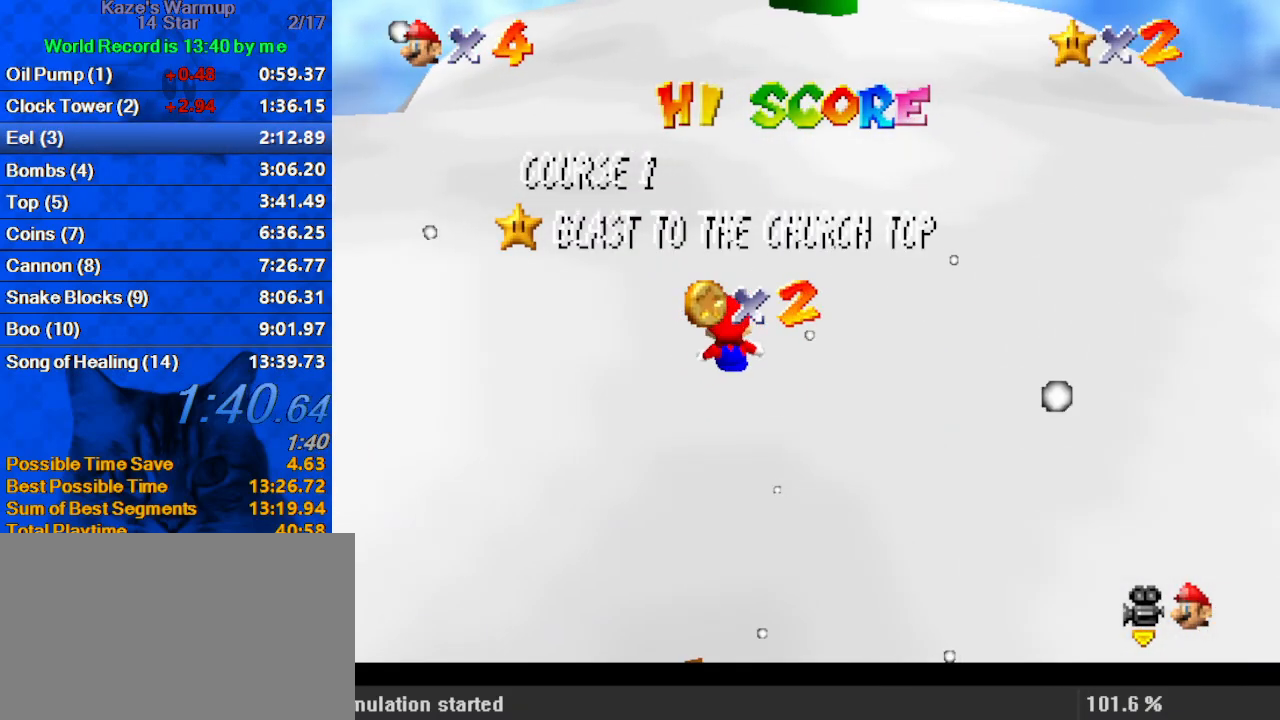
{"keys": ["up"], "events": [[67, "shift", "down"], [200, "shift", "up"]]}
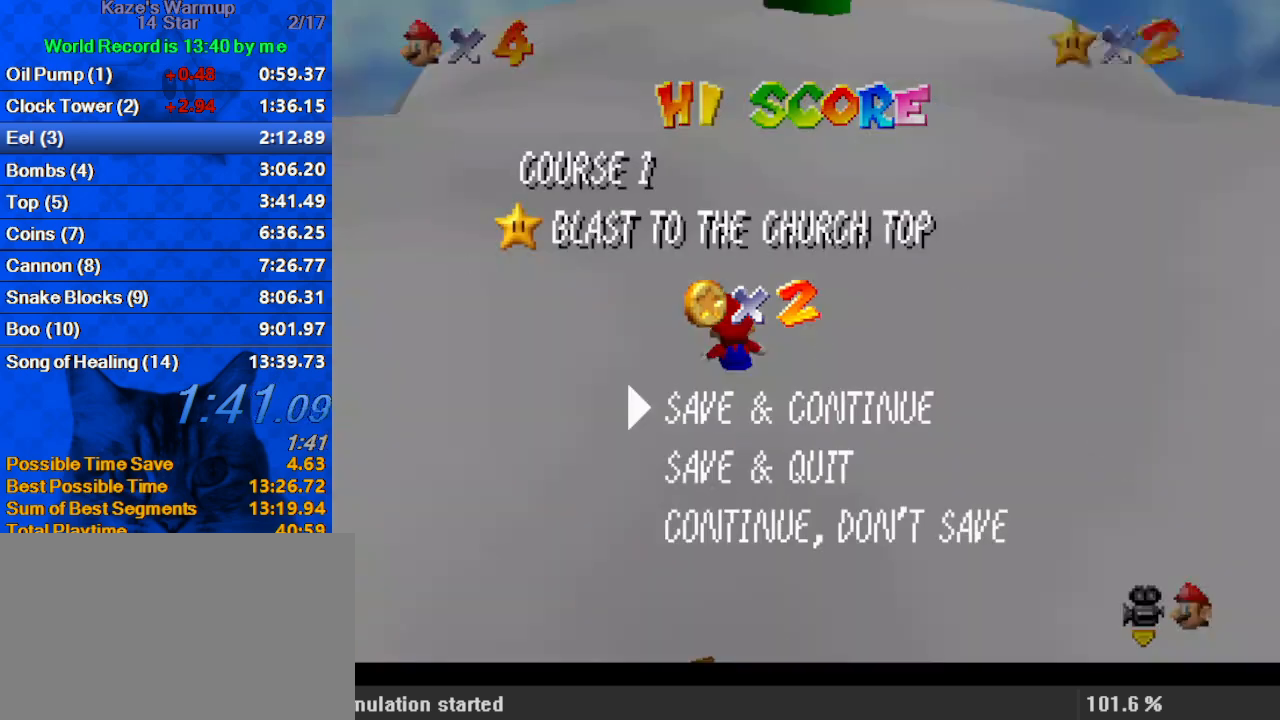
{"keys": ["shift", "up", "y"], "events": [[33, "shift", "down"], [200, "shift", "up"], [233, "right", "down"], [300, "right", "up"], [300, "y", "down"], [333, "shift", "down"]]}
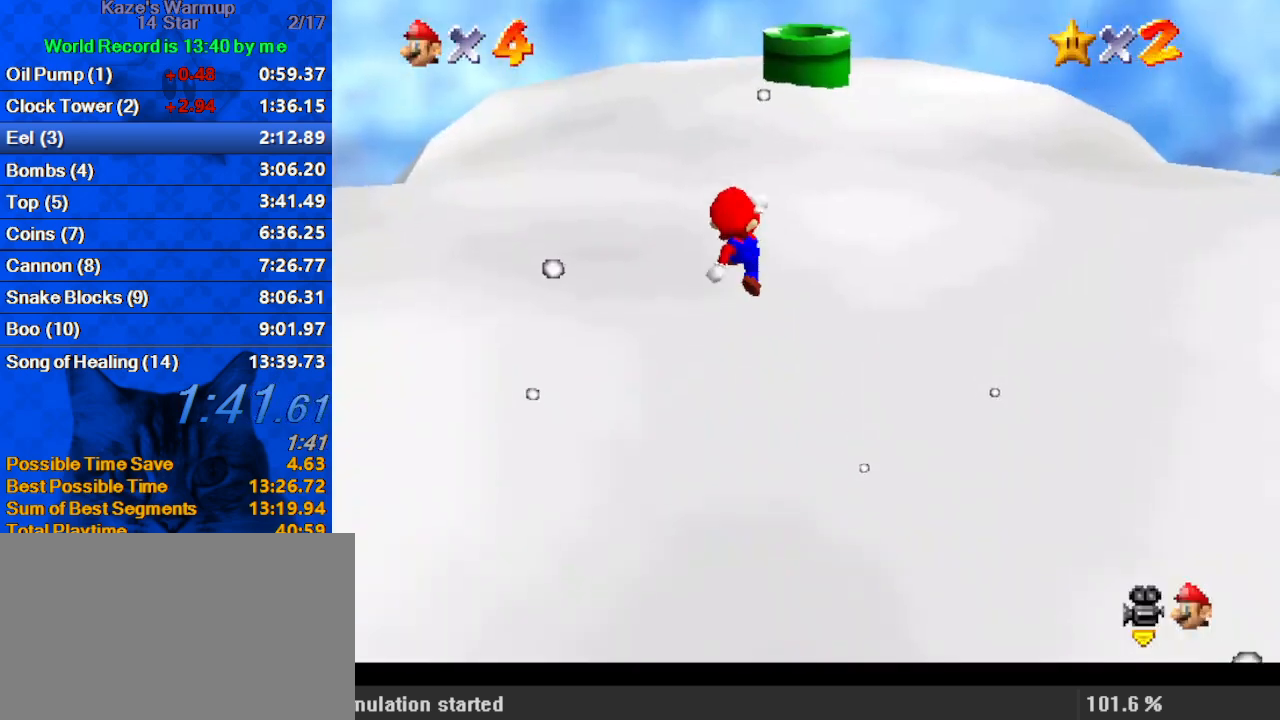
{"keys": ["ctrl", "up"], "events": [[133, "shift", "up"], [167, "y", "up"], [500, "ctrl", "down"]]}
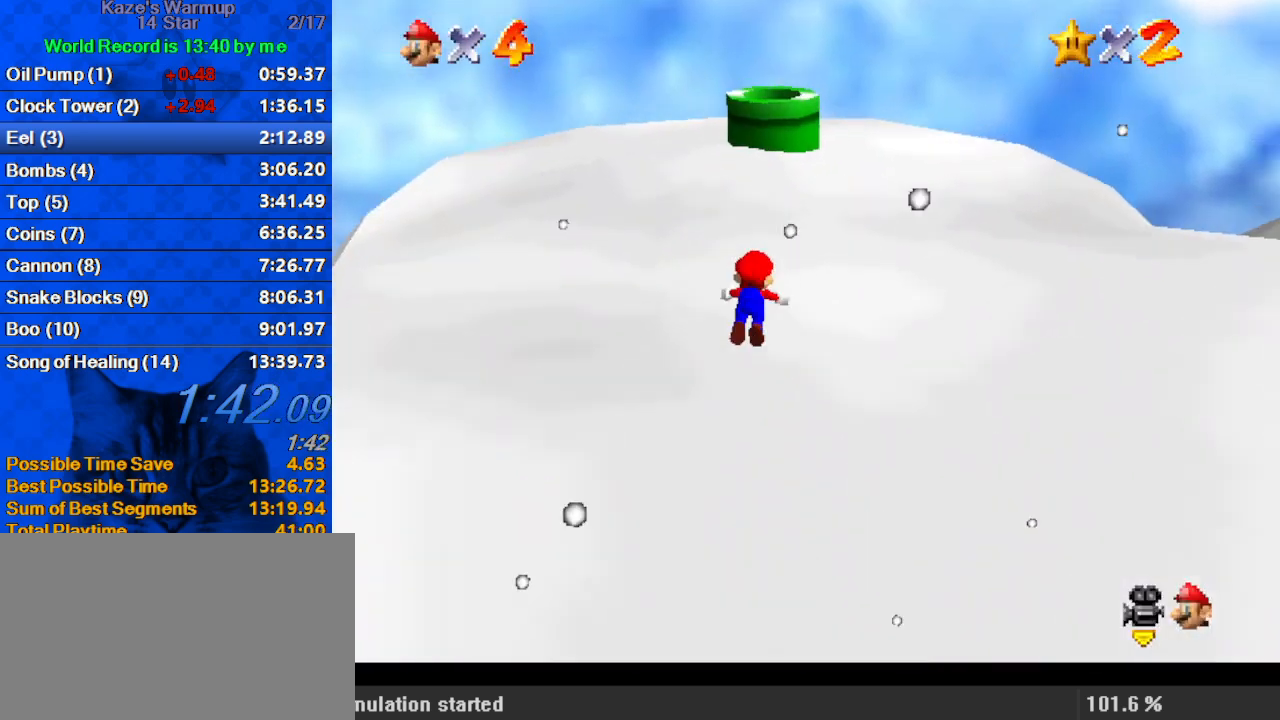
{"keys": ["left", "up"], "events": [[67, "ctrl", "up"], [133, "shift", "down"], [167, "ctrl", "down"], [367, "ctrl", "up"], [367, "shift", "up"], [400, "left", "down"]]}
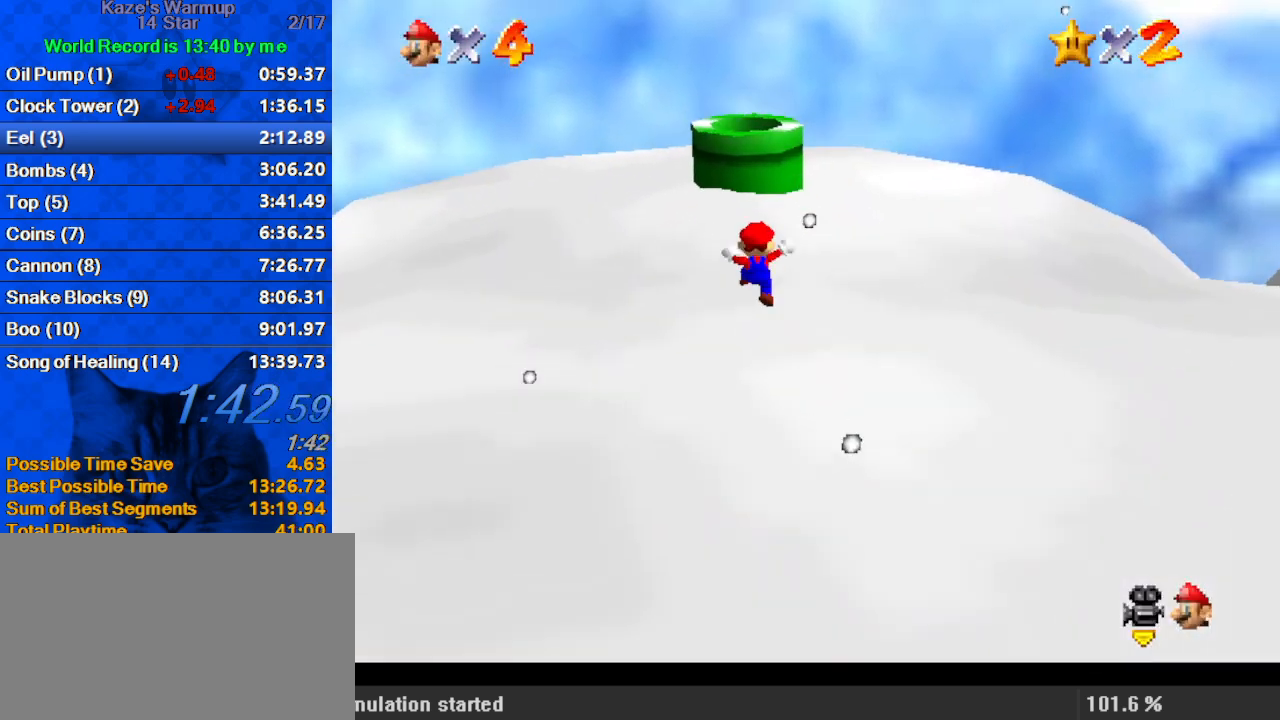
{"keys": ["shift", "up"], "events": [[167, "left", "up"], [333, "shift", "down"]]}
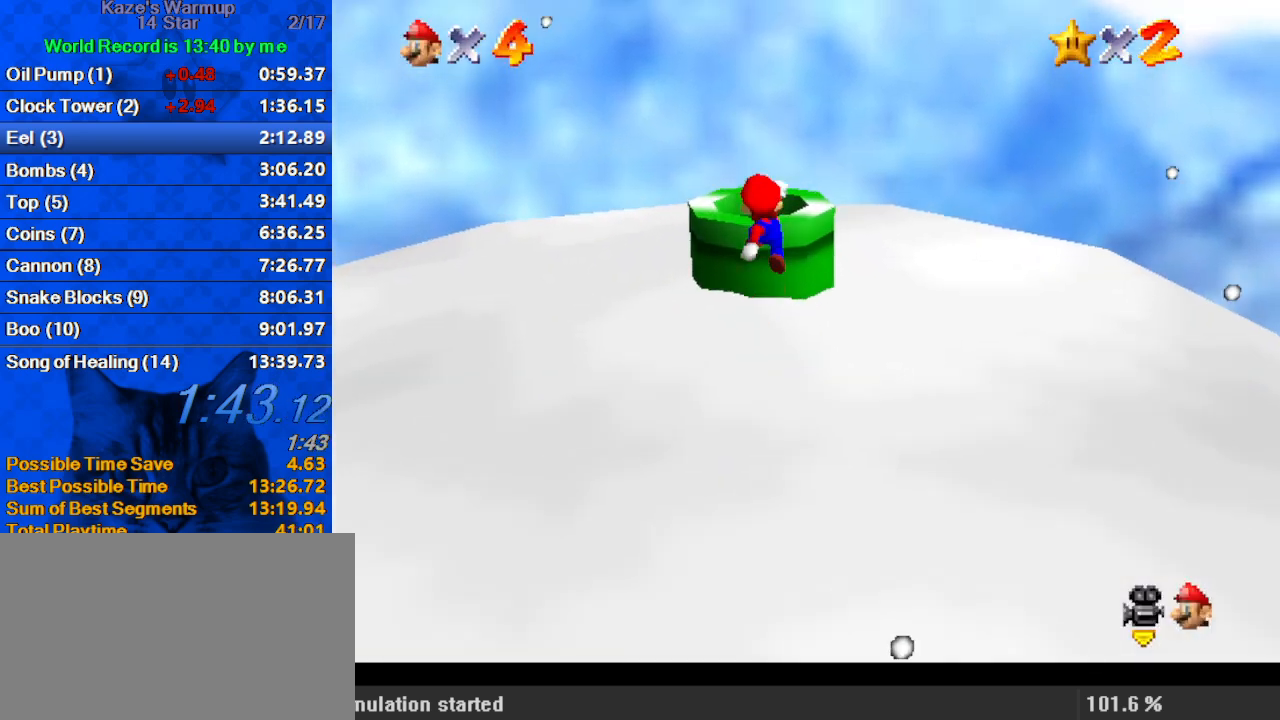
{"keys": ["ctrl", "down"], "events": [[67, "shift", "up"], [100, "ctrl", "down"], [100, "up", "up"], [133, "down", "down"], [233, "ctrl", "up"], [333, "ctrl", "down"]]}
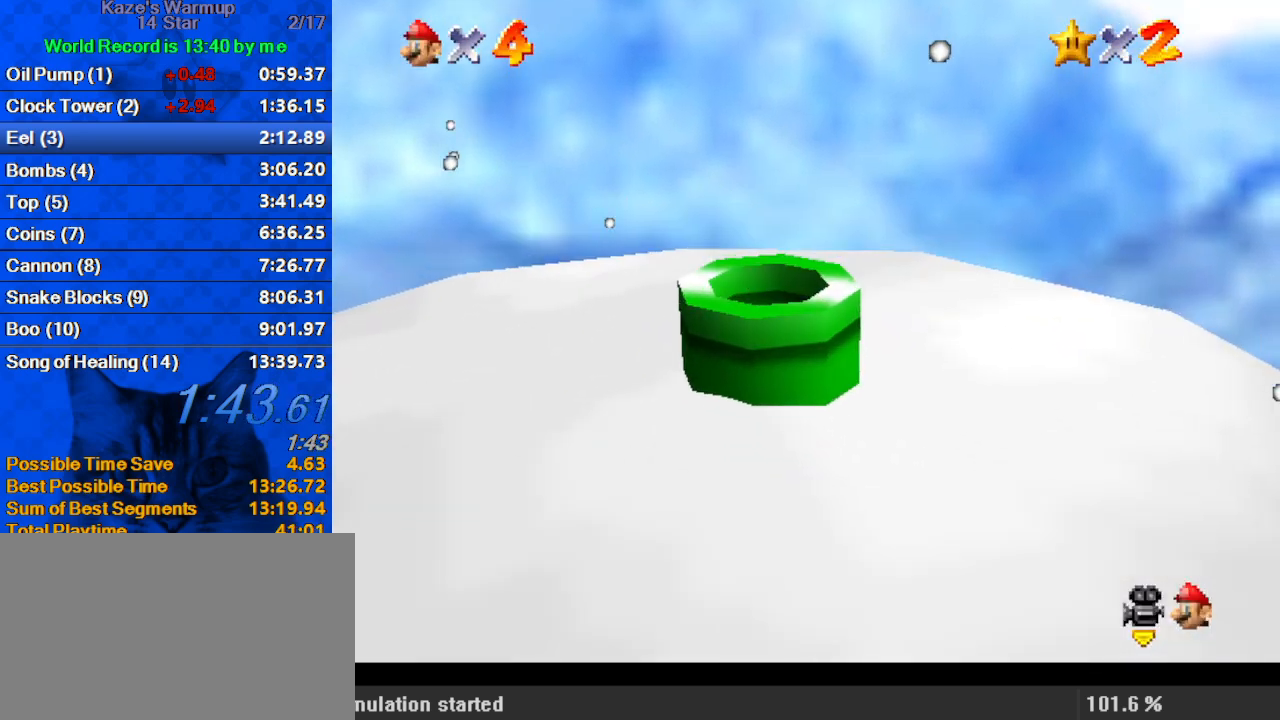
{"keys": [], "events": [[67, "ctrl", "up"], [167, "down", "up"]]}
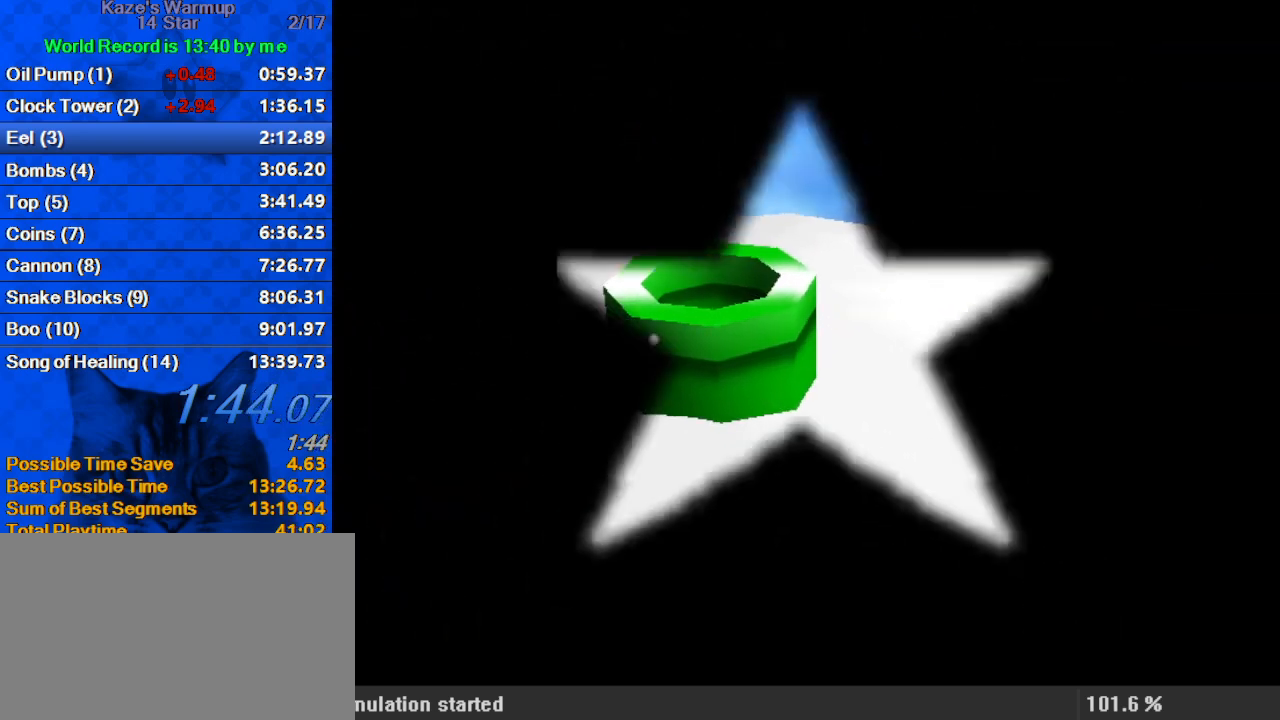
{"keys": ["ctrl", "shift"], "events": [[267, "ctrl", "down"], [267, "shift", "down"], [400, "ctrl", "up"], [400, "shift", "up"], [500, "ctrl", "down"], [500, "shift", "down"]]}